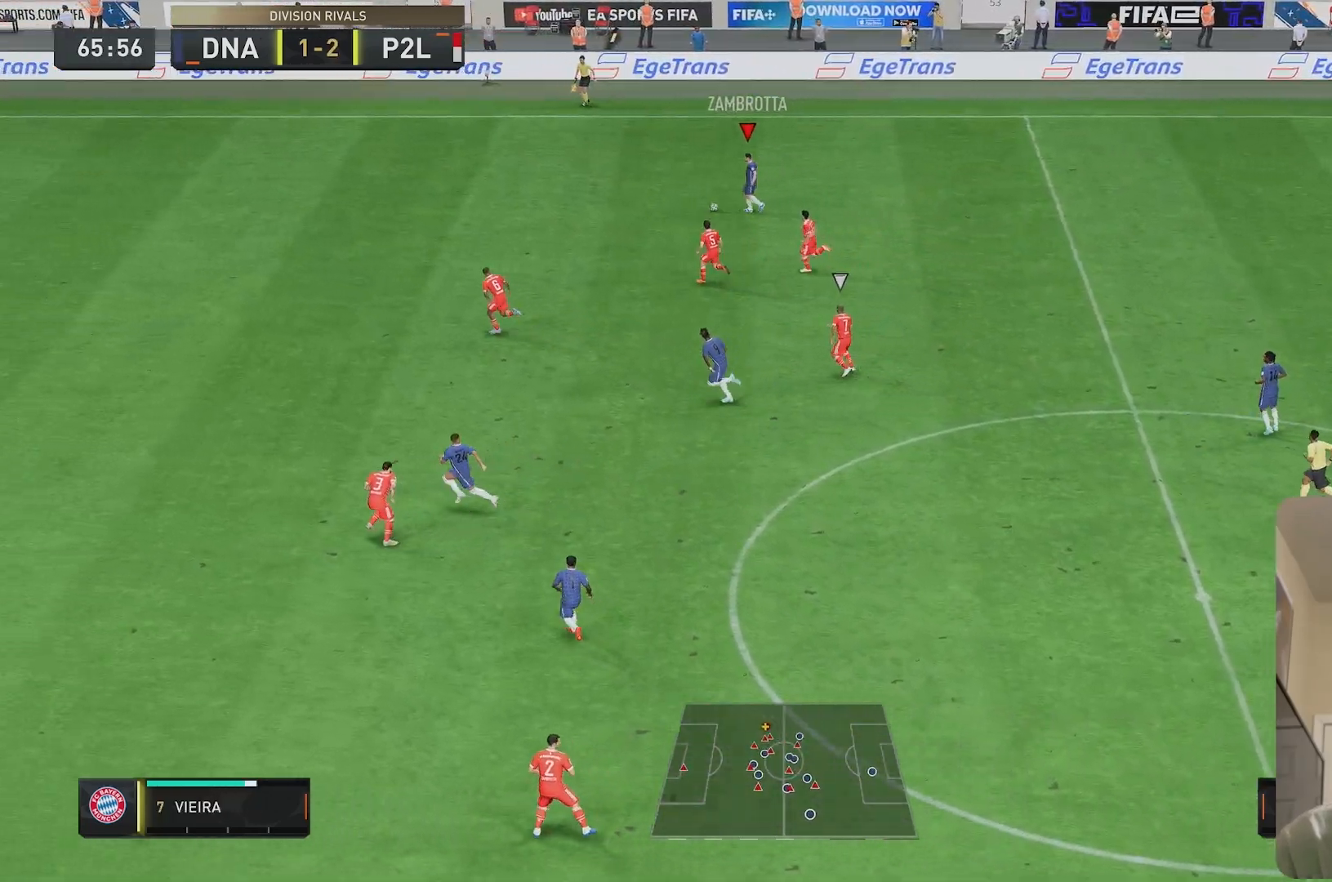
Gameplay with a controller (Xbox layout); each line is a JSON object with the inputs held at the frame after it. "events" lists button and stick changes between this image and that frame as [ms after this image, input, new state], when the widget could be followed in between. Not read: L1 L3 R3.
{"buttons": ["R2"], "left_stick": "left", "right_stick": "center", "events": []}
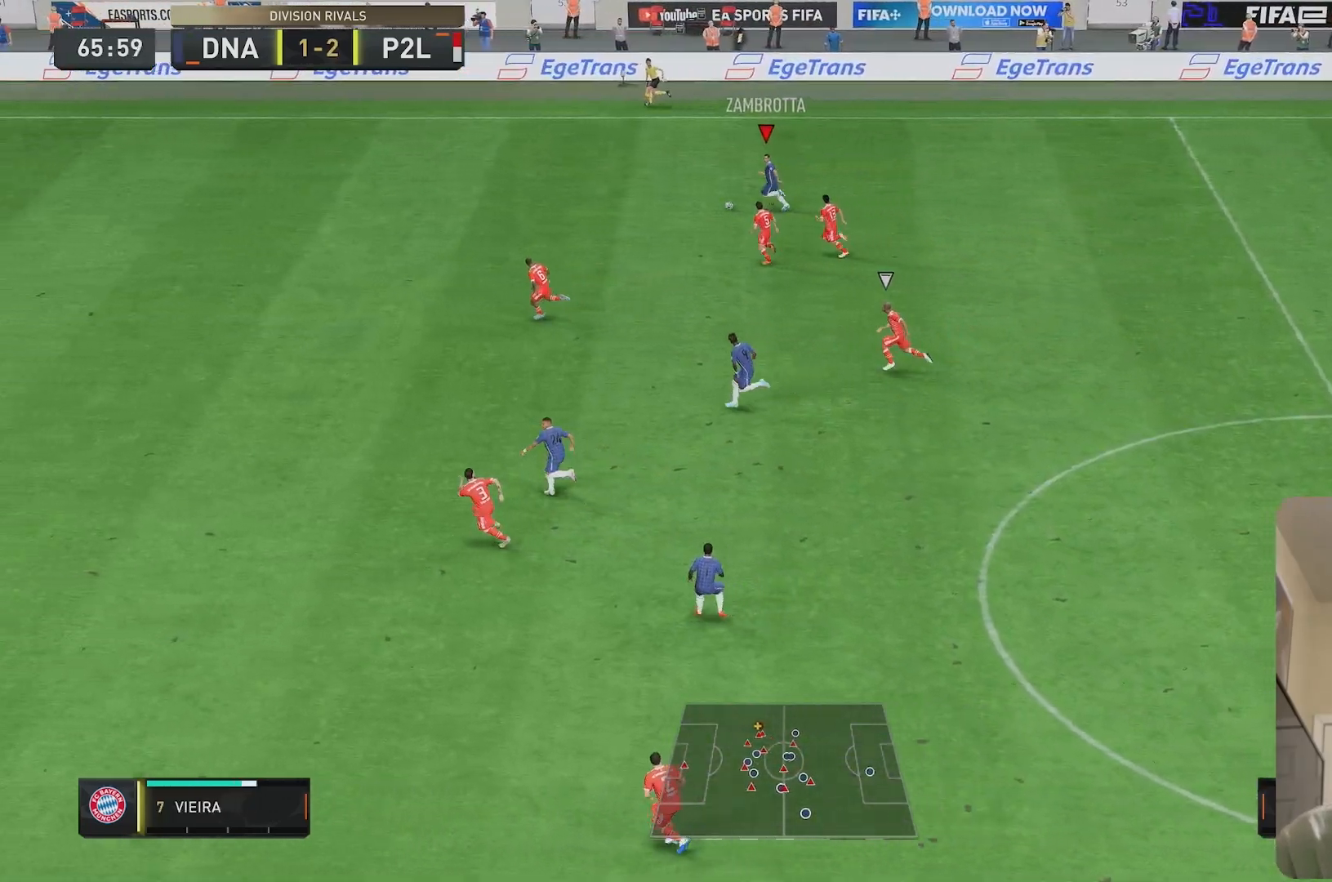
{"buttons": ["R2"], "left_stick": "left", "right_stick": "center", "events": []}
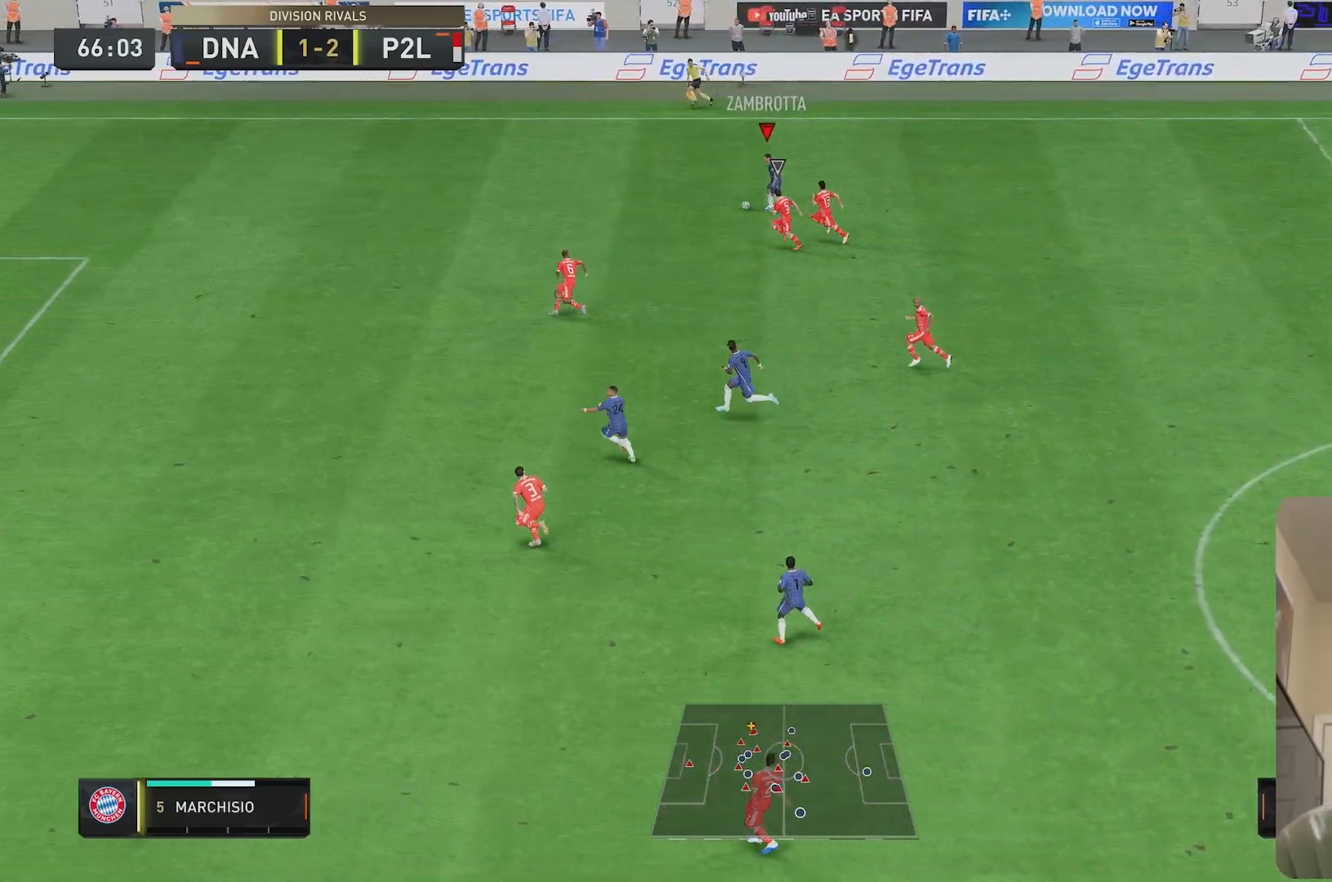
{"buttons": ["R2"], "left_stick": "left", "right_stick": "center", "events": []}
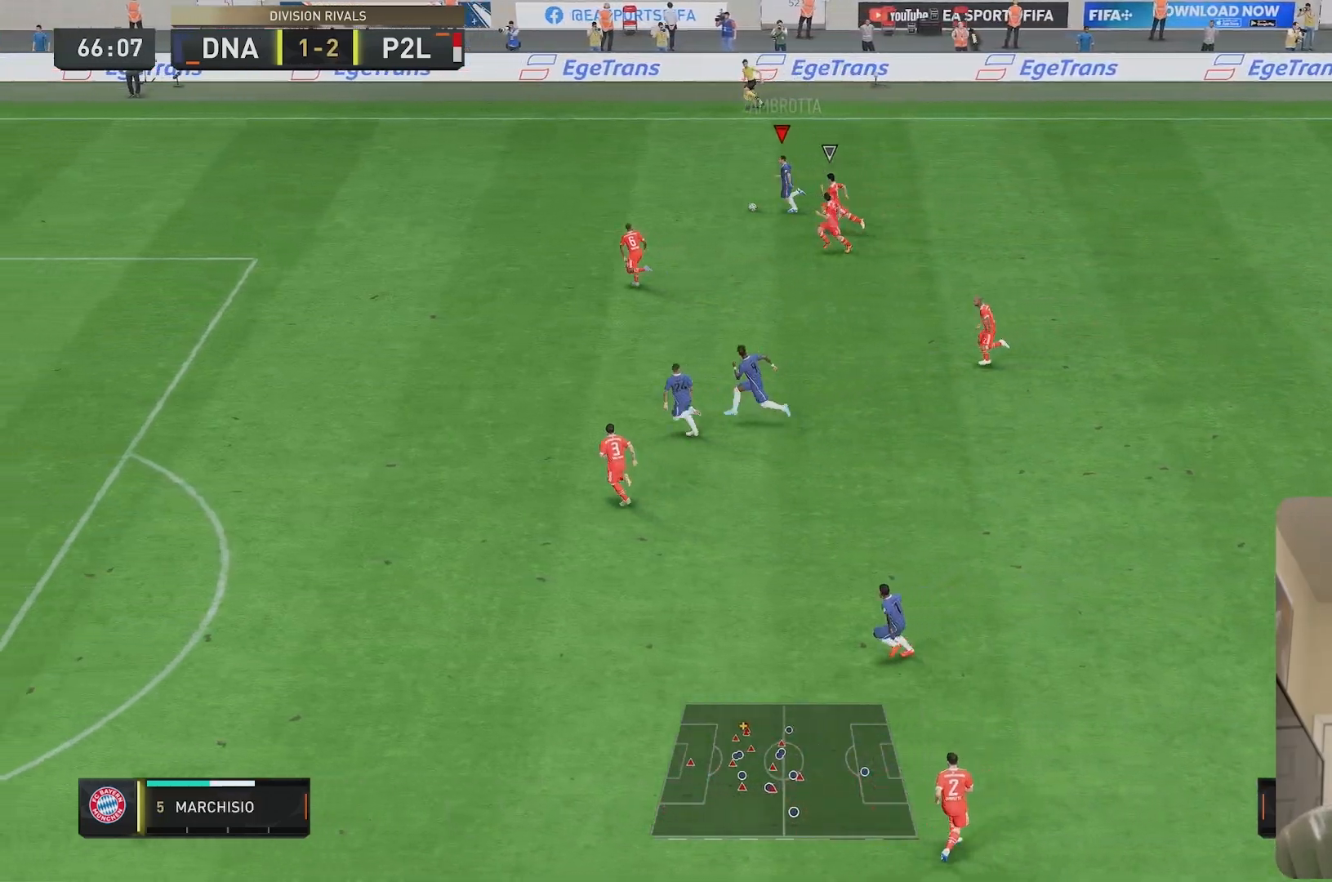
{"buttons": [], "left_stick": "down", "right_stick": "center", "events": [[233, "A", "down"], [233, "R2", "up"], [233, "left_stick", "down-left"], [333, "left_stick", "down"], [400, "A", "up"]]}
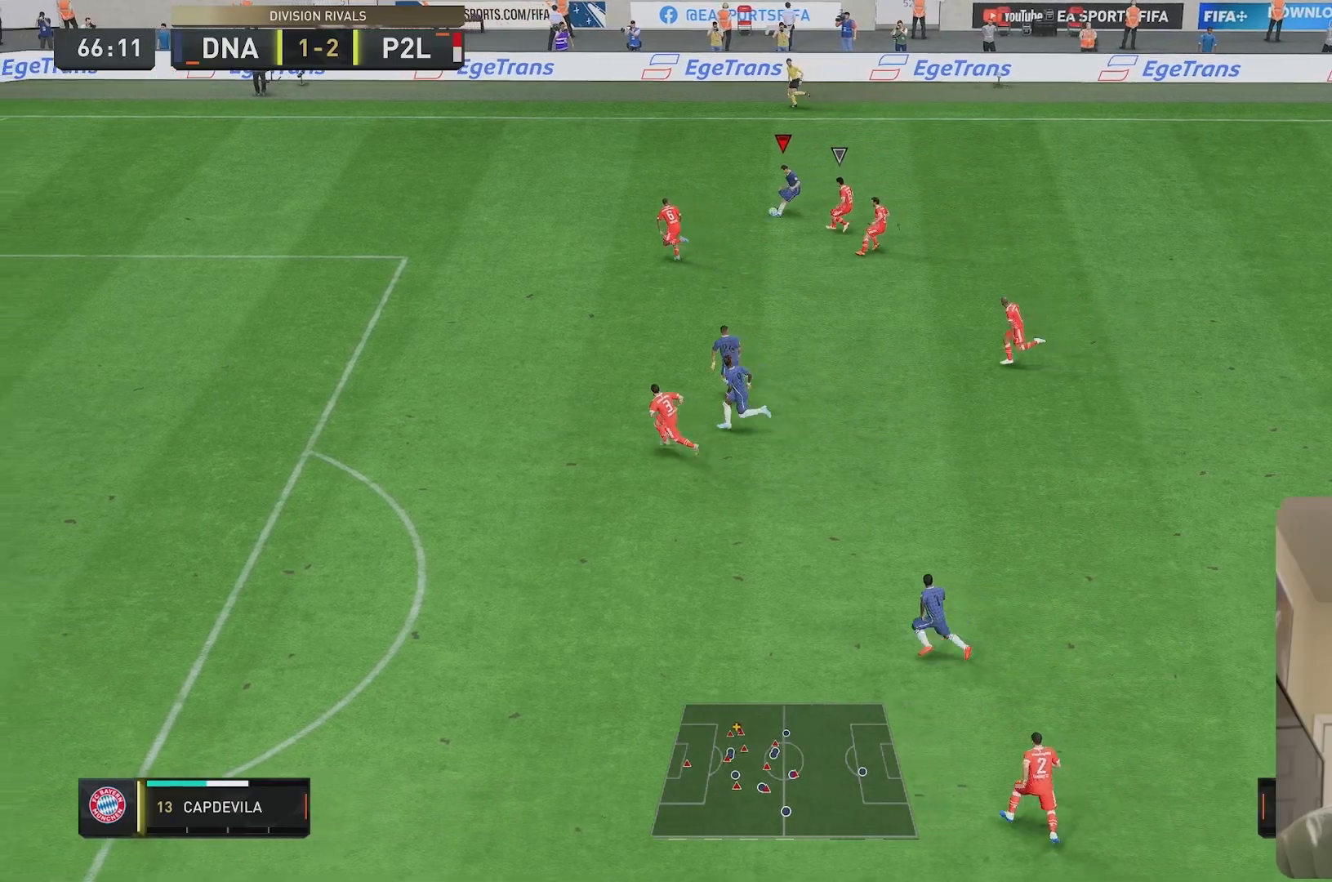
{"buttons": ["R2"], "left_stick": "down-left", "right_stick": "center", "events": [[250, "left_stick", "down-left"], [283, "R2", "down"]]}
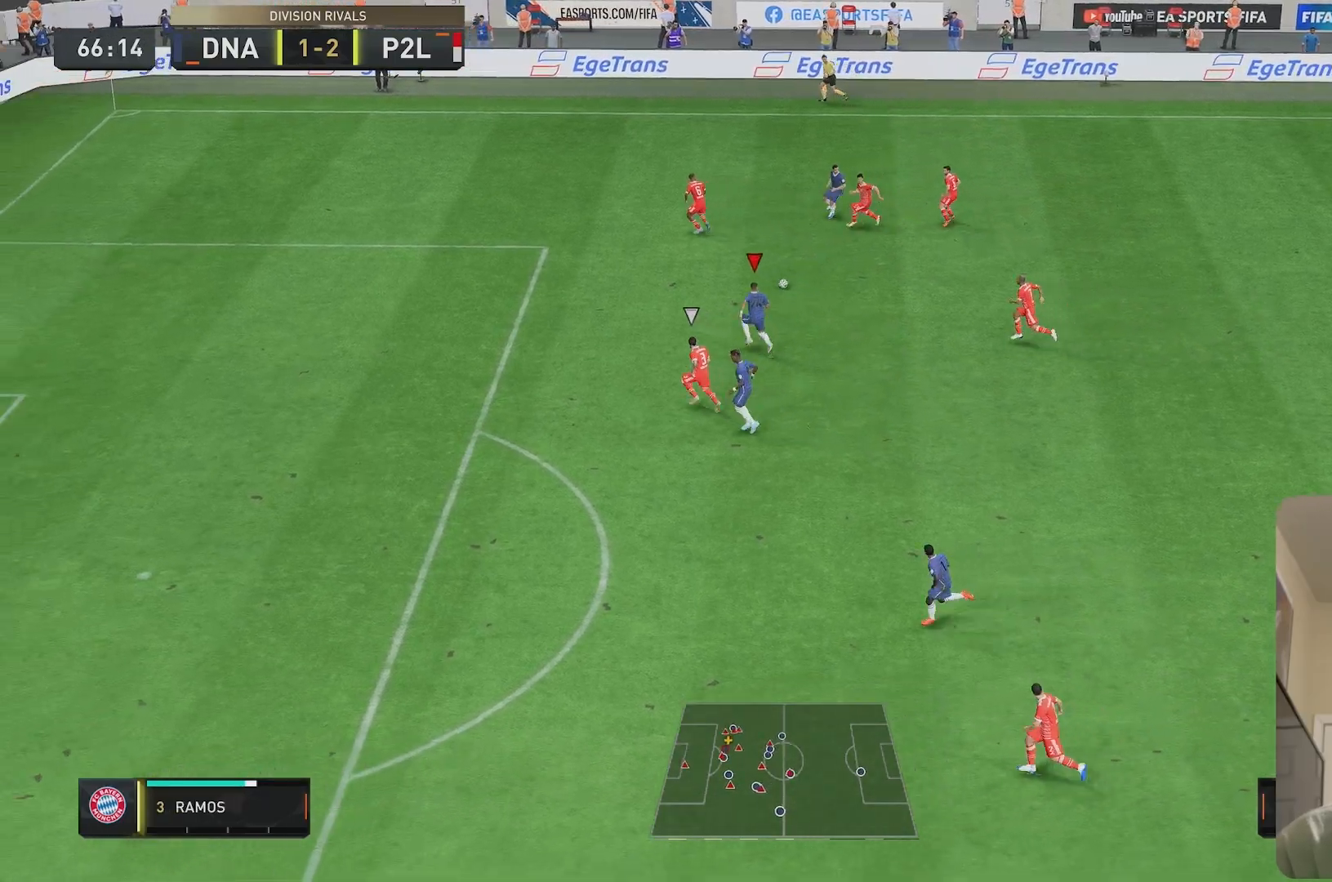
{"buttons": [], "left_stick": "down", "right_stick": "center", "events": [[83, "R2", "up"], [183, "left_stick", "down"]]}
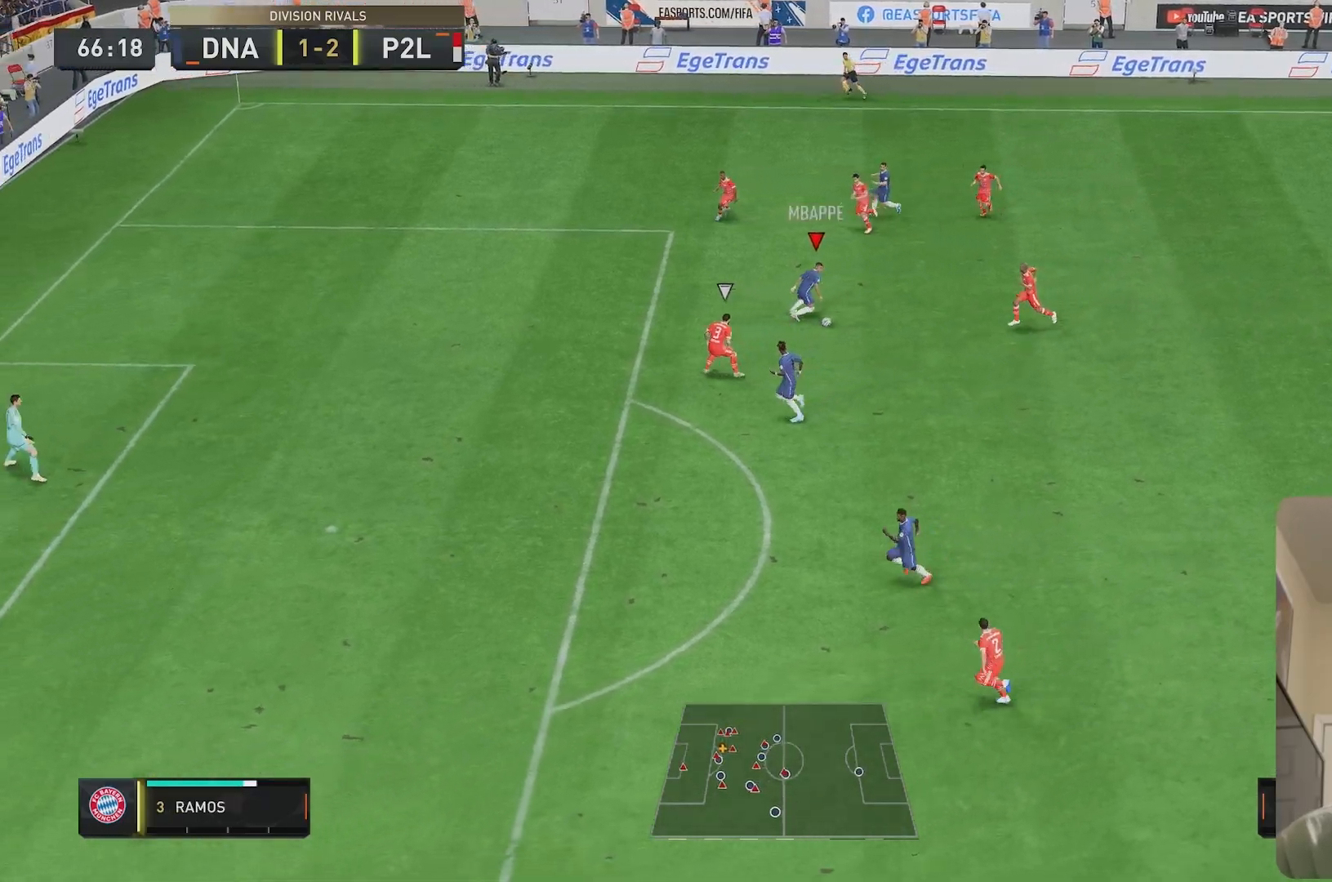
{"buttons": [], "left_stick": "down-left", "right_stick": "center", "events": [[17, "Y", "down"], [217, "Y", "up"], [217, "left_stick", "down-left"], [283, "Y", "down"], [400, "Y", "up"]]}
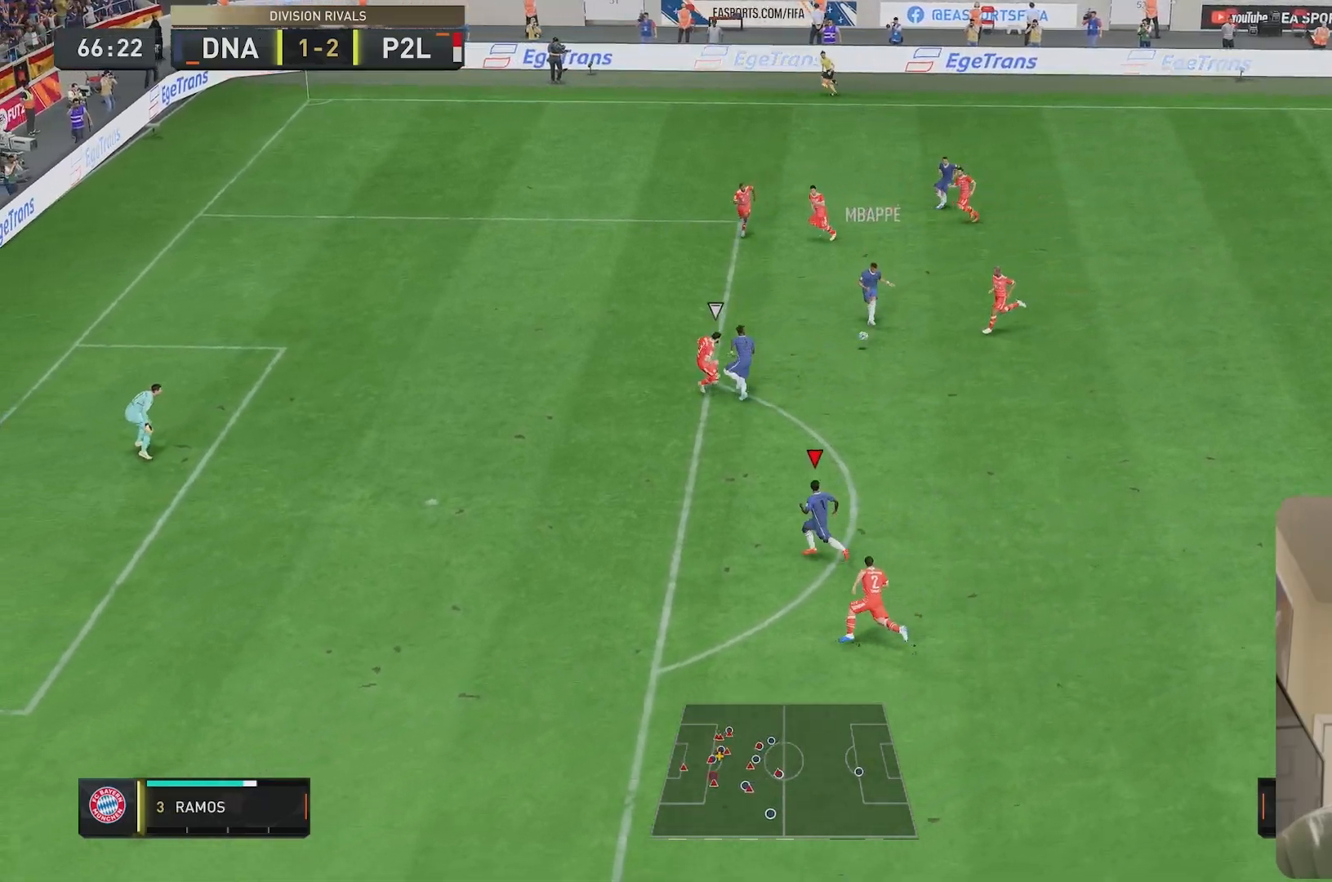
{"buttons": ["R2"], "left_stick": "left", "right_stick": "center", "events": [[17, "R2", "down"], [467, "left_stick", "left"]]}
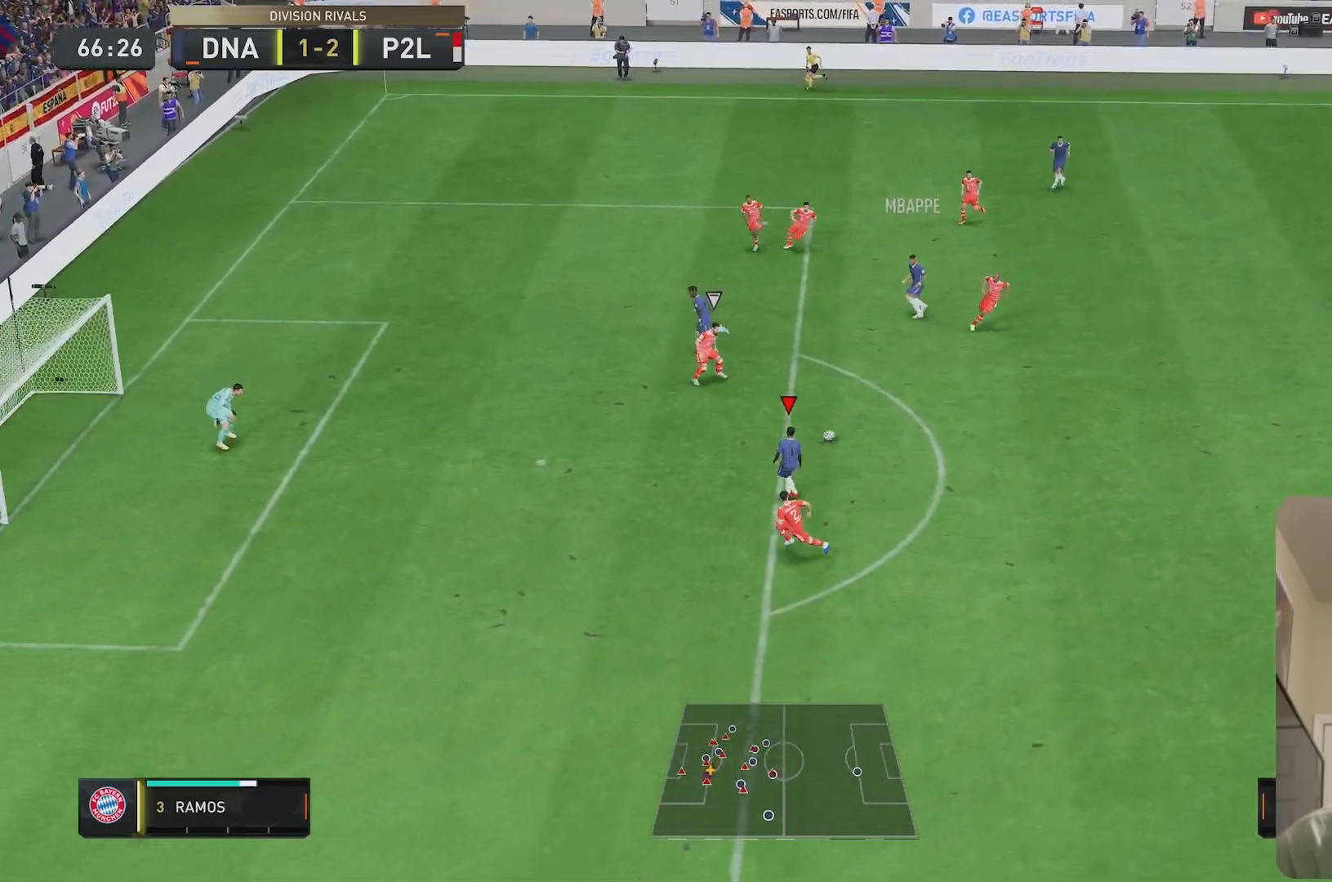
{"buttons": [], "left_stick": "up-left", "right_stick": "center", "events": [[50, "R2", "up"], [300, "B", "down"], [300, "left_stick", "up-left"], [500, "B", "up"]]}
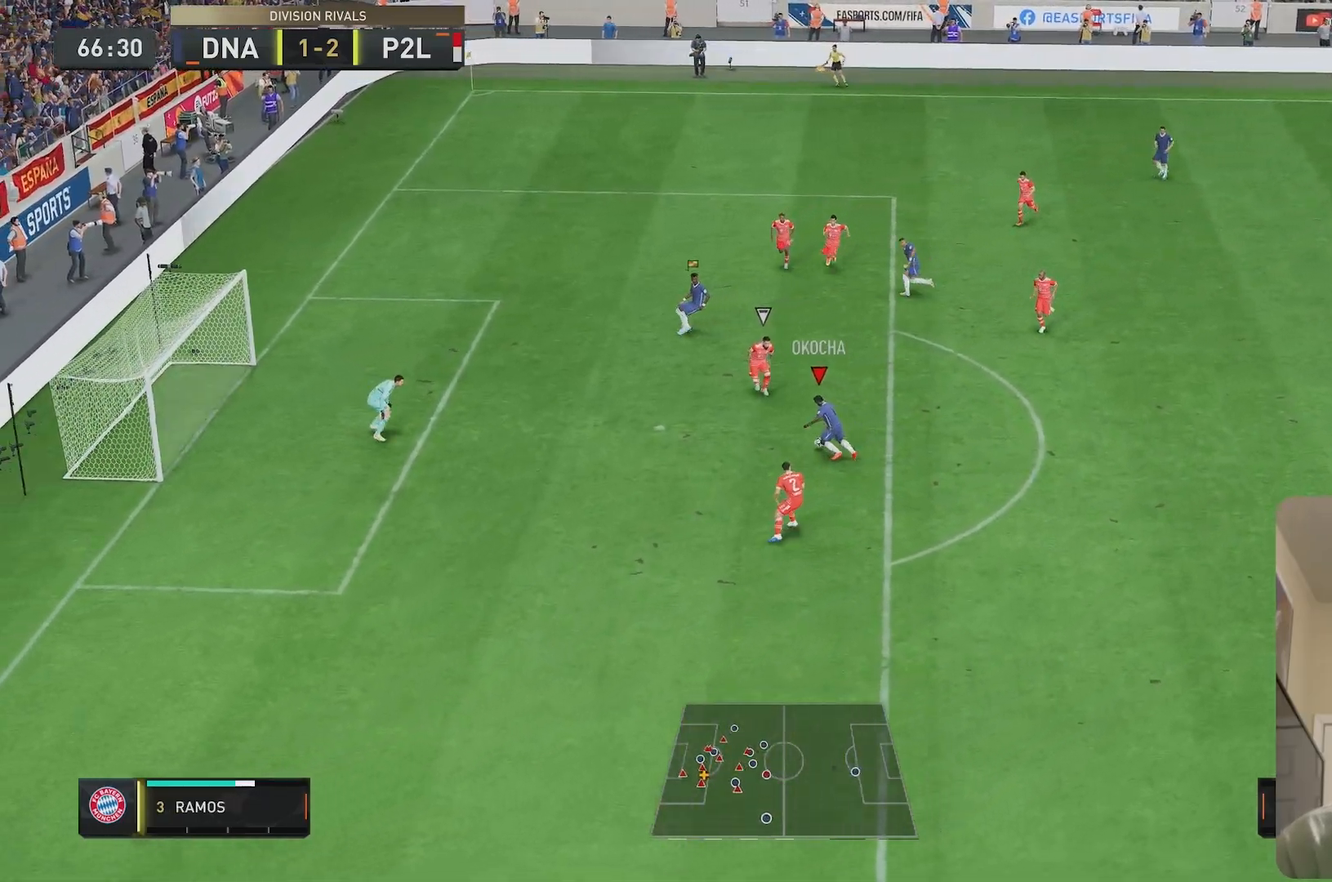
{"buttons": [], "left_stick": "up-left", "right_stick": "center", "events": []}
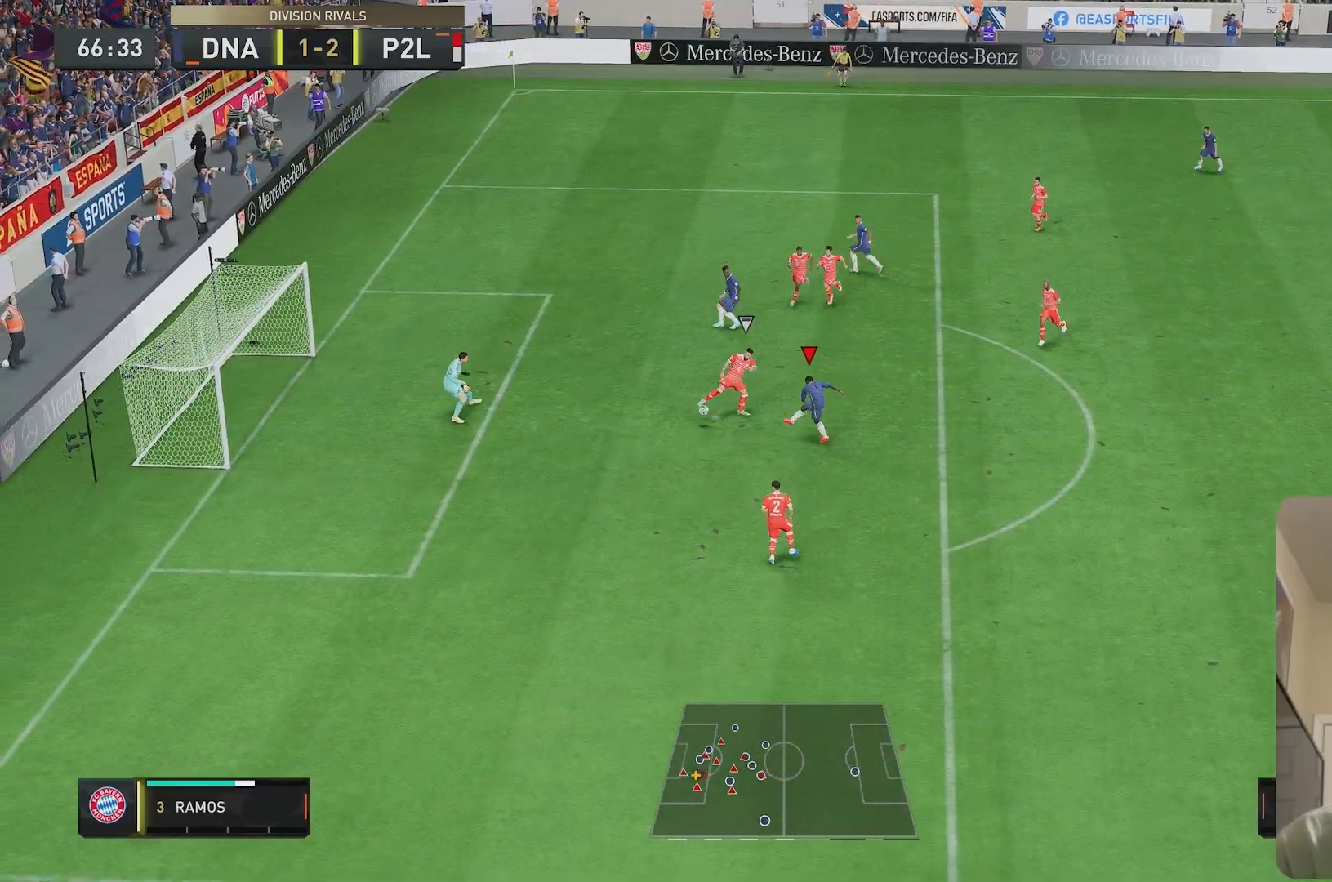
{"buttons": [], "left_stick": "left", "right_stick": "center", "events": [[117, "left_stick", "left"]]}
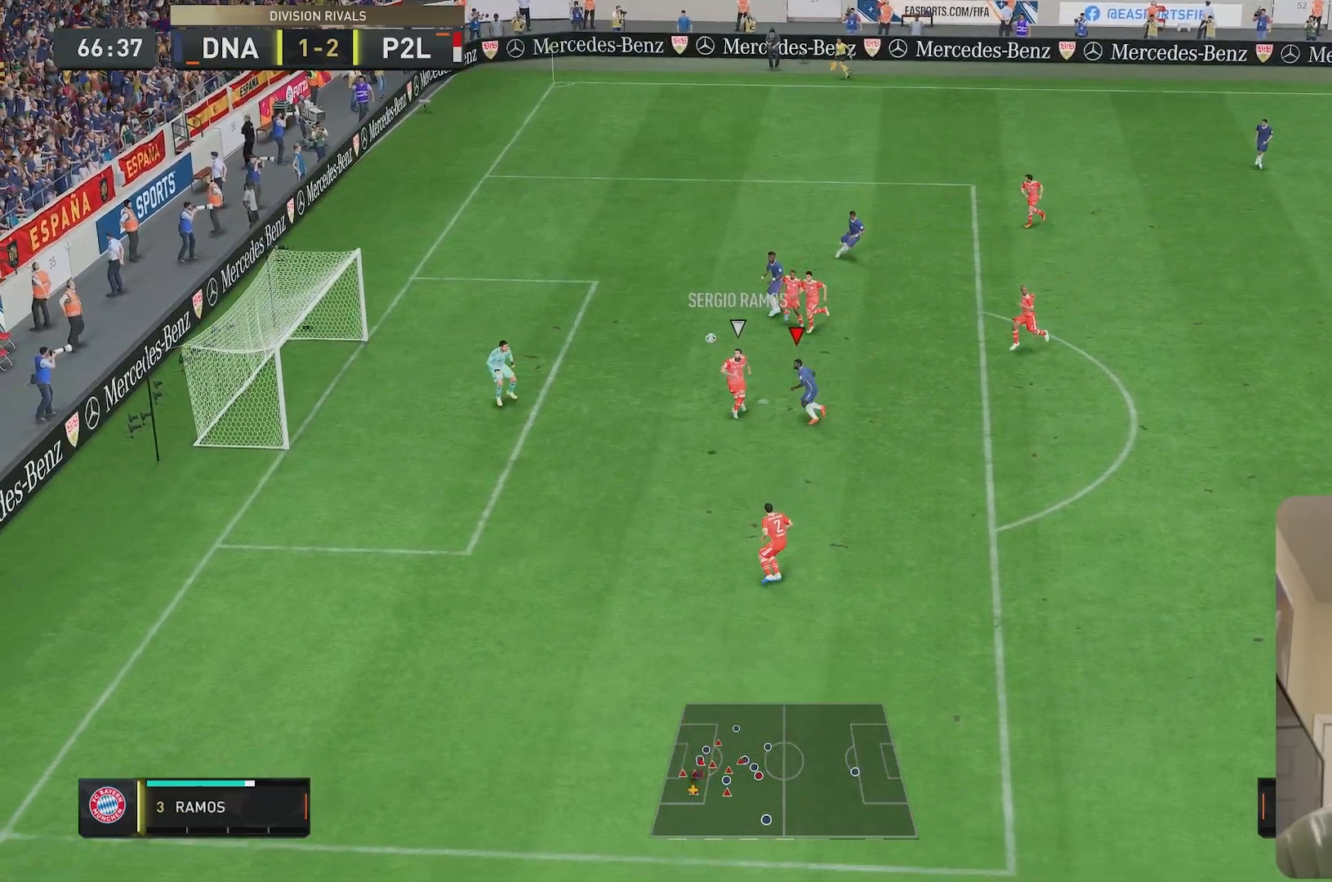
{"buttons": ["R2"], "left_stick": "down", "right_stick": "center", "events": [[33, "R2", "down"], [50, "left_stick", "down-left"], [283, "left_stick", "down"]]}
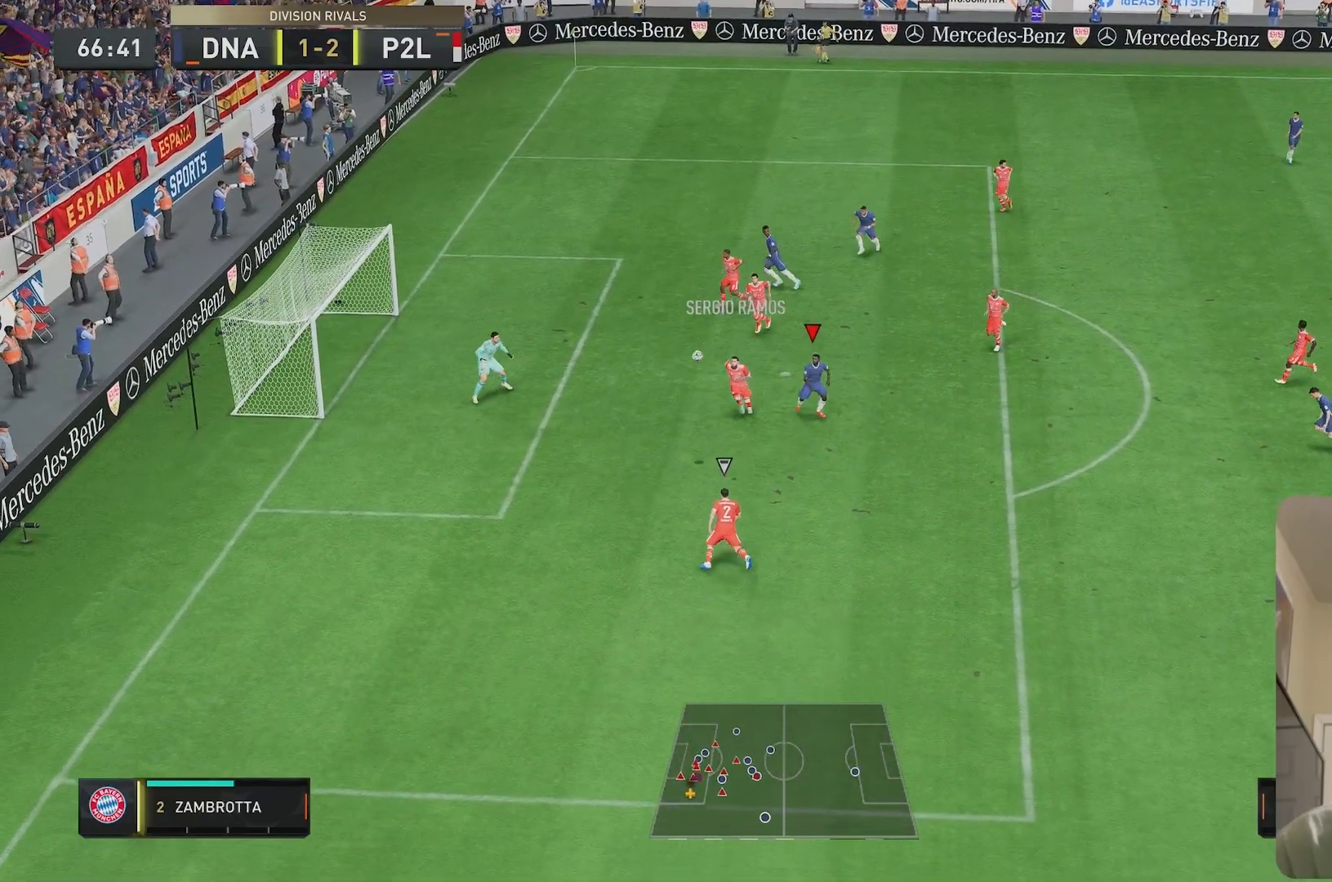
{"buttons": ["R2"], "left_stick": "down", "right_stick": "center", "events": []}
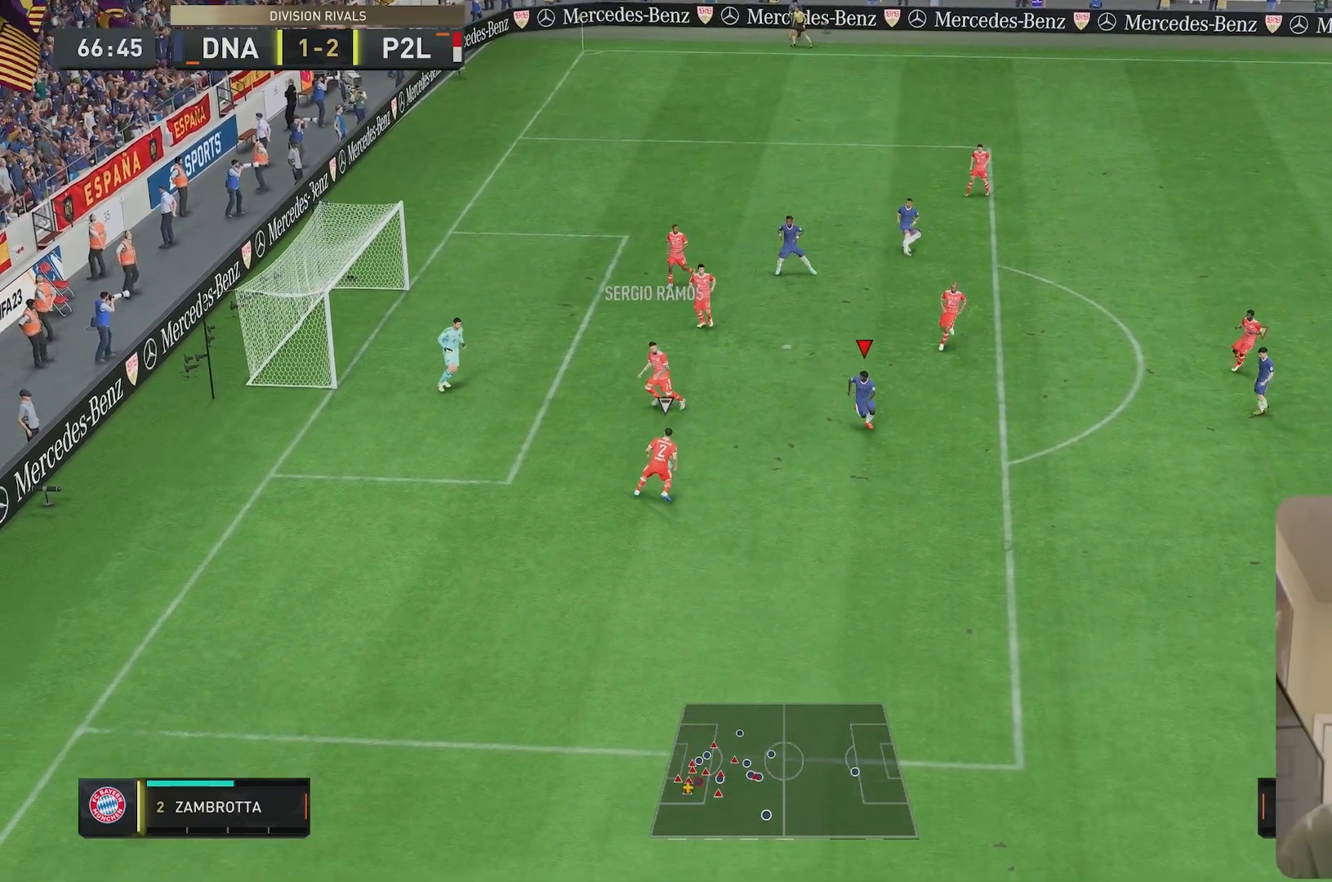
{"buttons": ["R2"], "left_stick": "down", "right_stick": "center", "events": []}
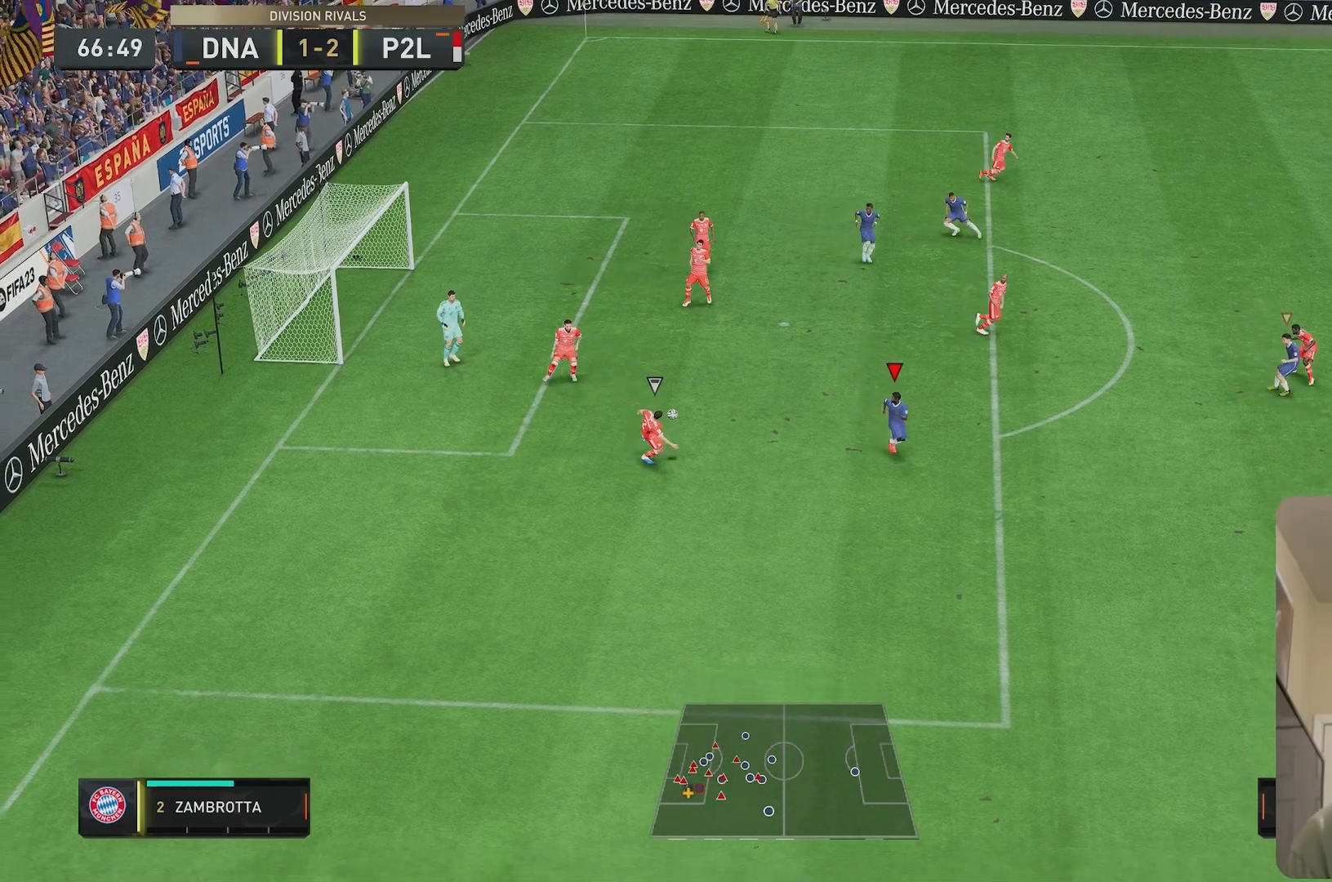
{"buttons": [], "left_stick": "down", "right_stick": "center", "events": [[150, "R2", "up"]]}
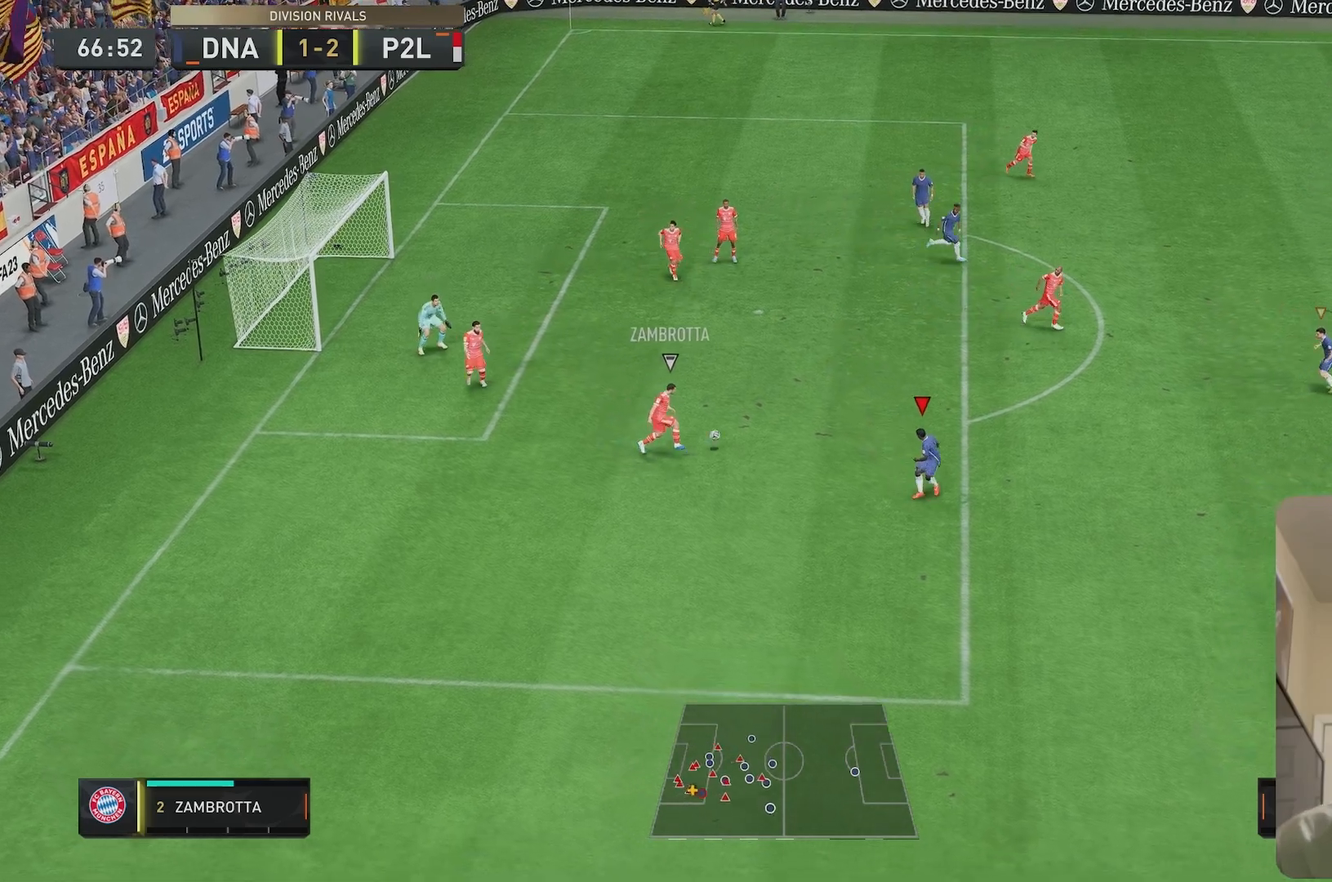
{"buttons": ["R2"], "left_stick": "left", "right_stick": "center", "events": [[17, "L2", "down"], [267, "L2", "up"], [267, "R2", "down"], [267, "left_stick", "left"]]}
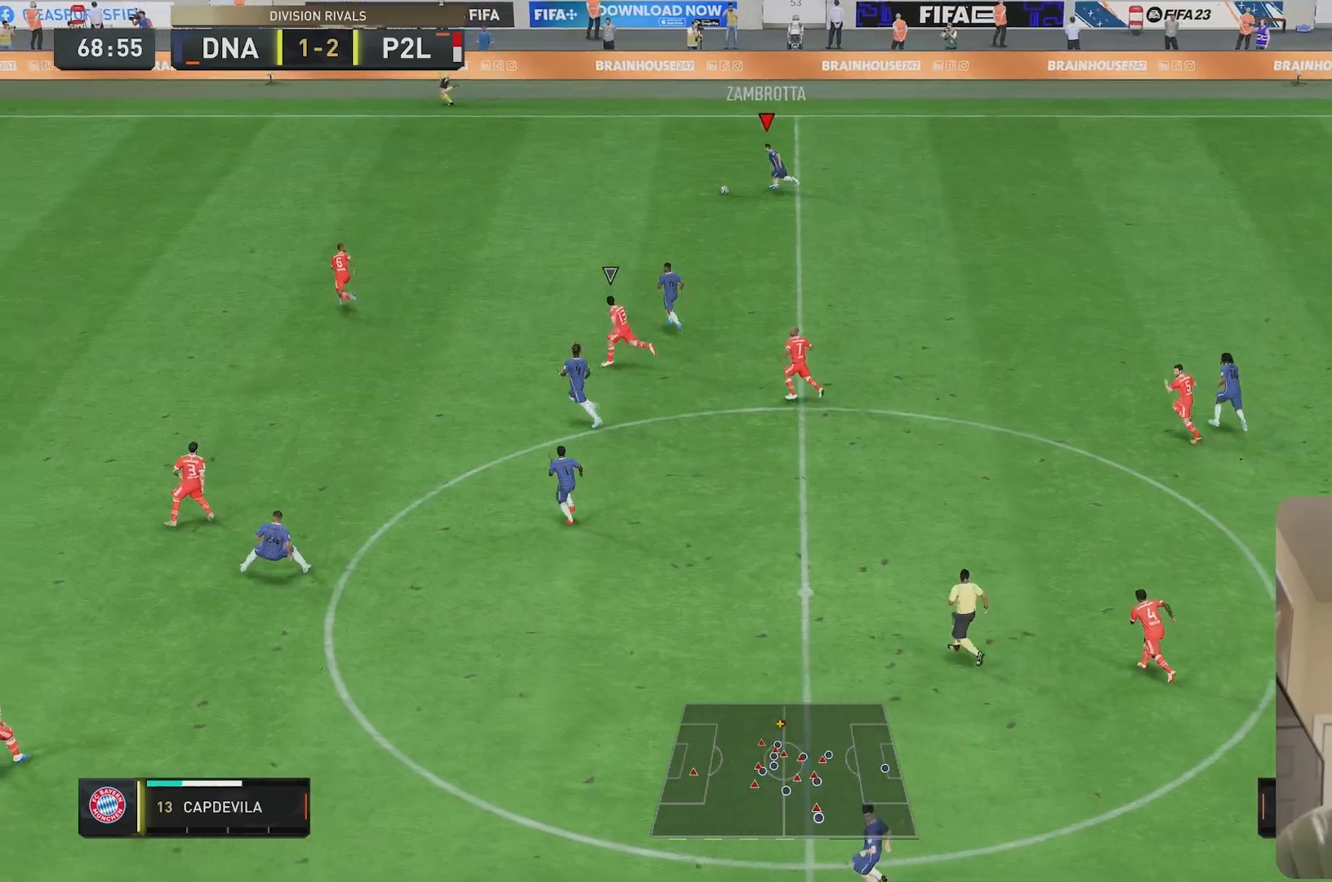
{"buttons": ["R2"], "left_stick": "left", "right_stick": "center", "events": []}
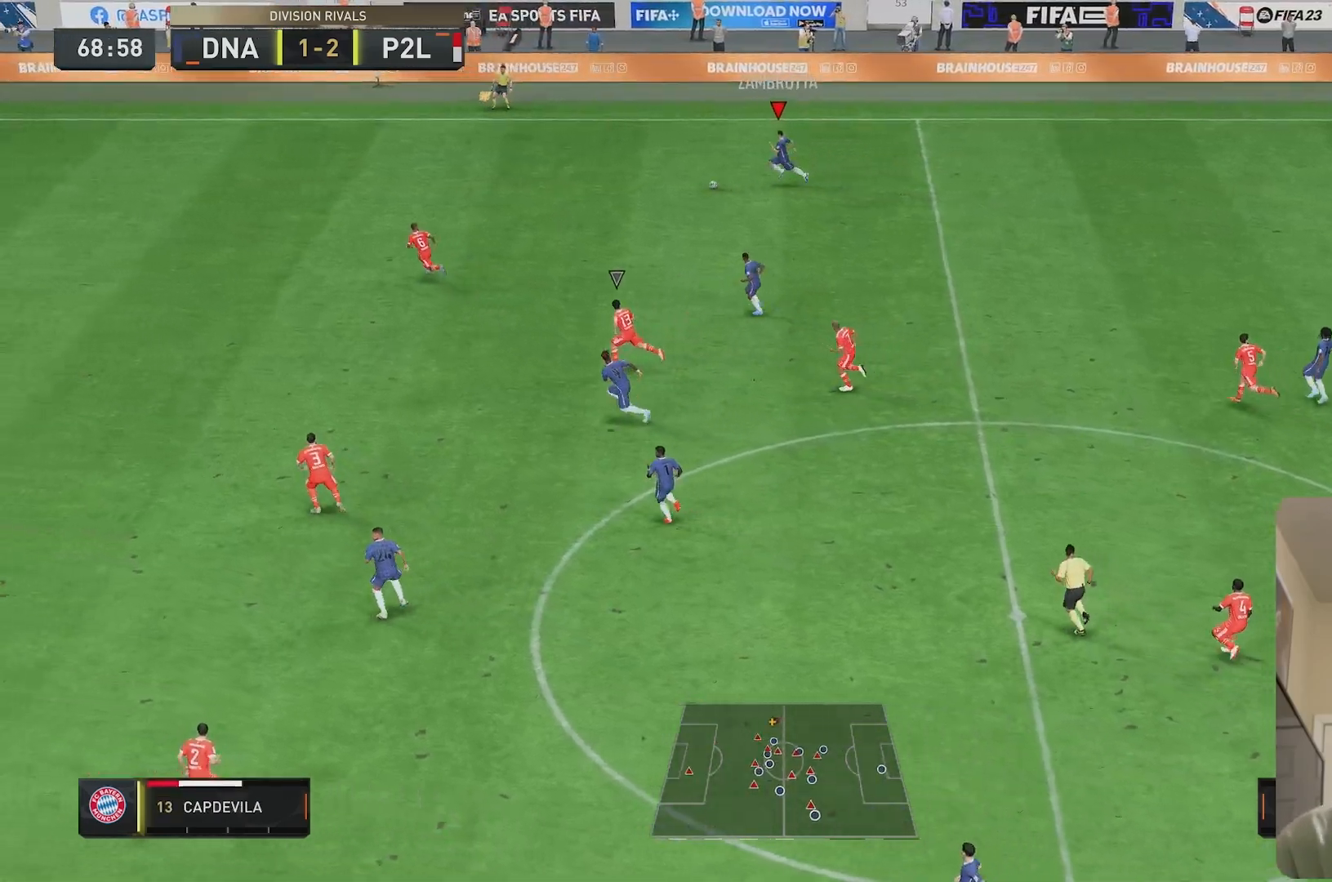
{"buttons": [], "left_stick": "left", "right_stick": "center", "events": [[250, "R2", "up"]]}
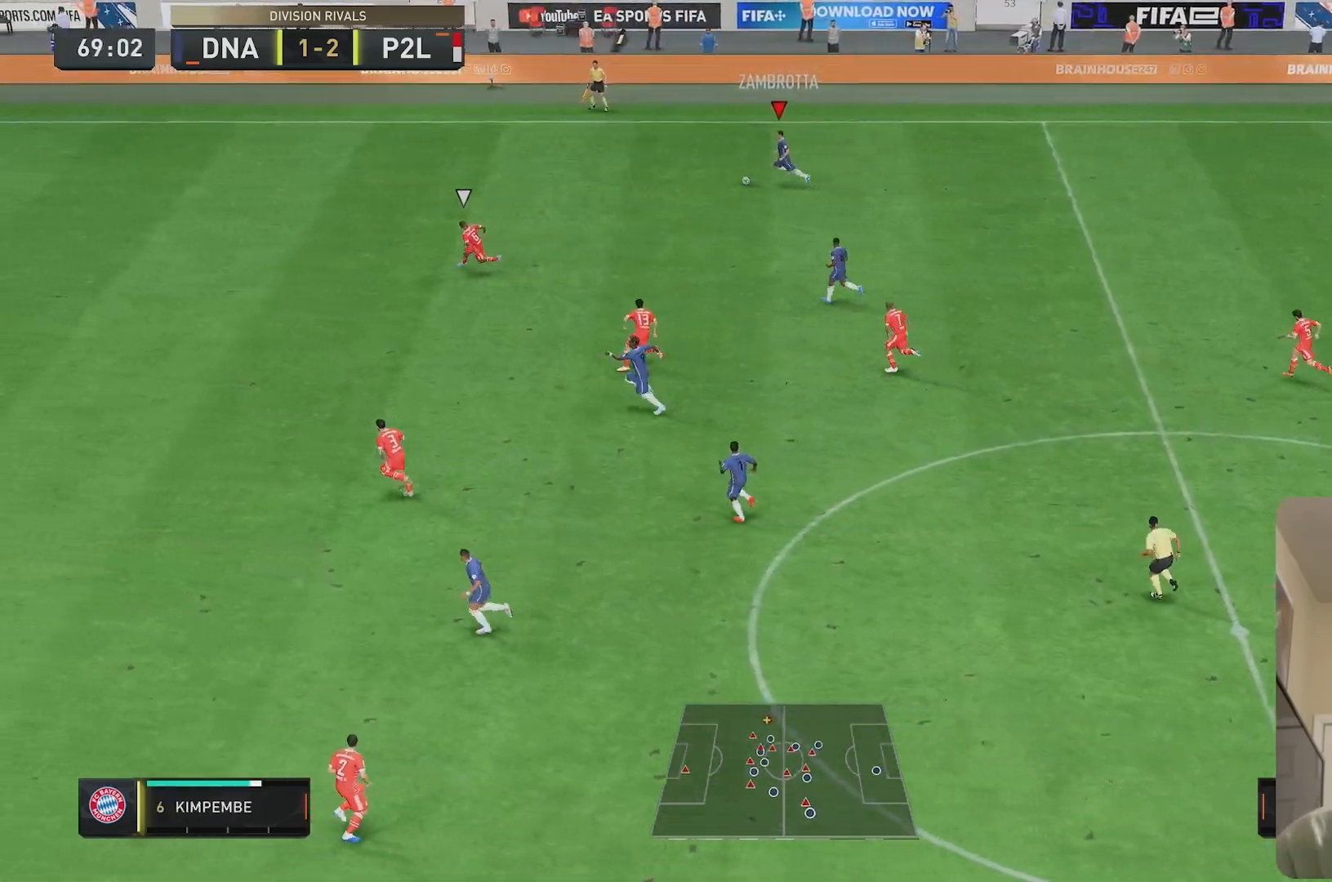
{"buttons": [], "left_stick": "down-left", "right_stick": "center", "events": [[67, "left_stick", "down-left"]]}
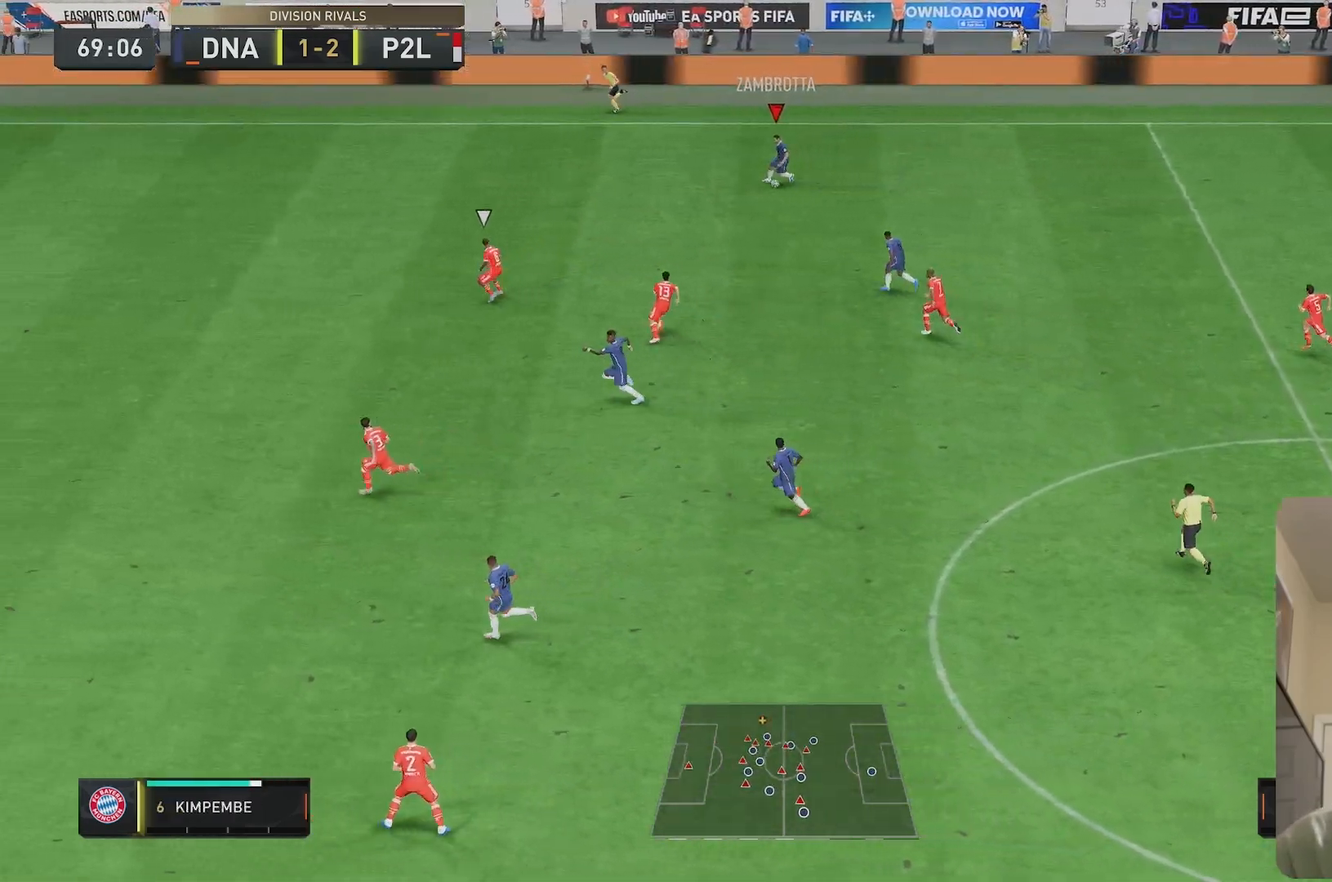
{"buttons": [], "left_stick": "left", "right_stick": "center", "events": [[217, "left_stick", "left"]]}
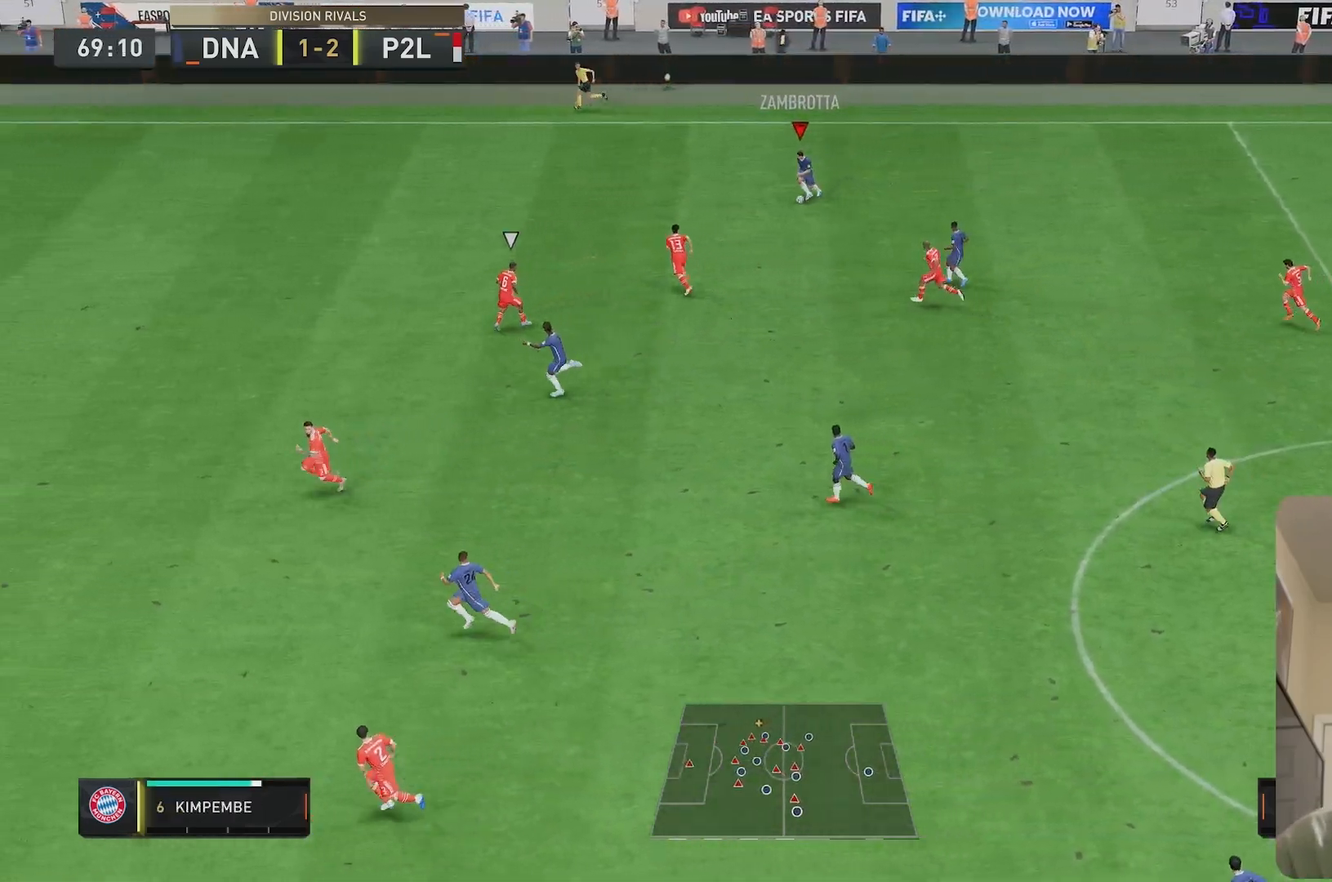
{"buttons": ["Y"], "left_stick": "left", "right_stick": "center", "events": [[350, "Y", "down"]]}
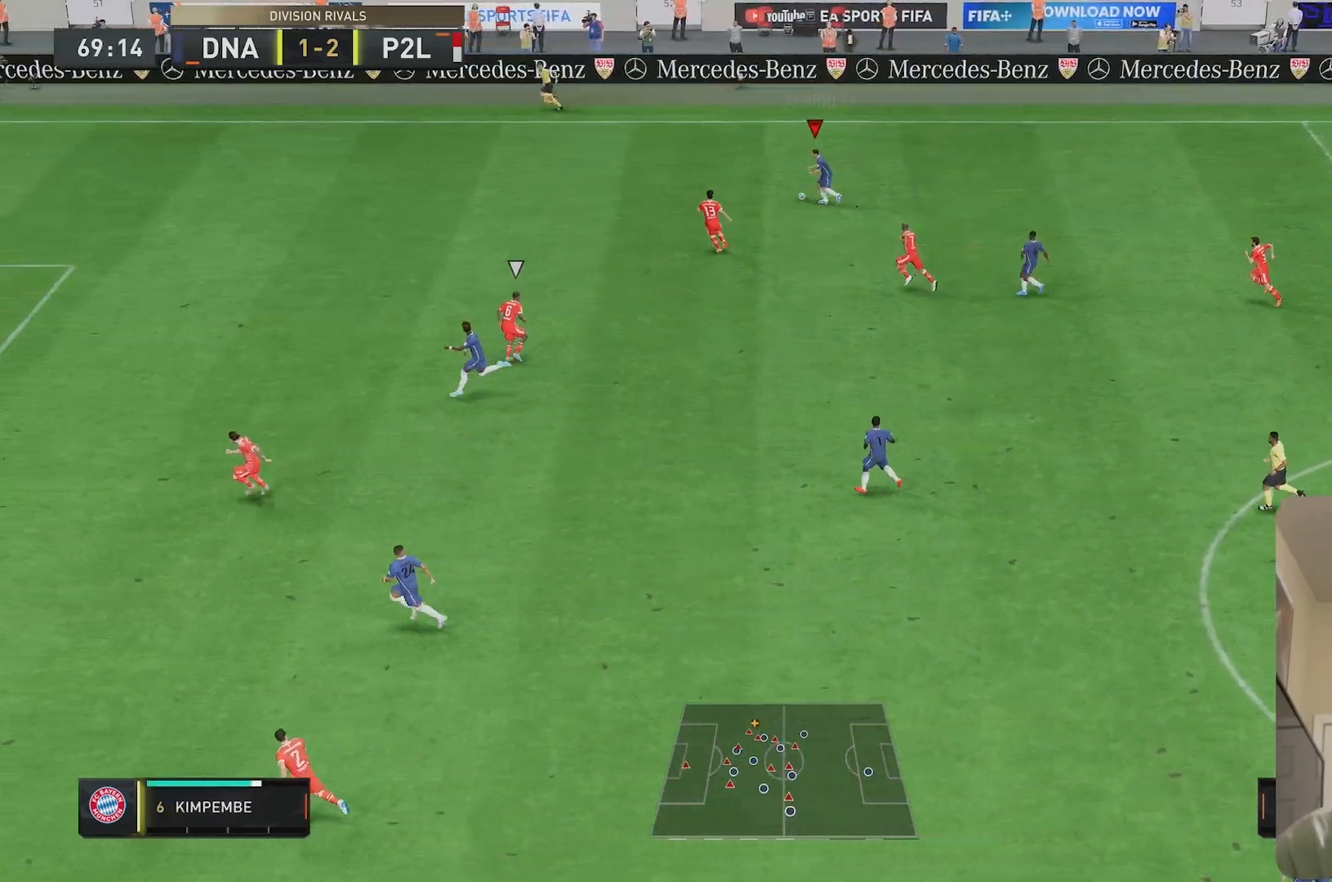
{"buttons": ["R2"], "left_stick": "left", "right_stick": "center", "events": [[50, "Y", "up"], [150, "R2", "down"]]}
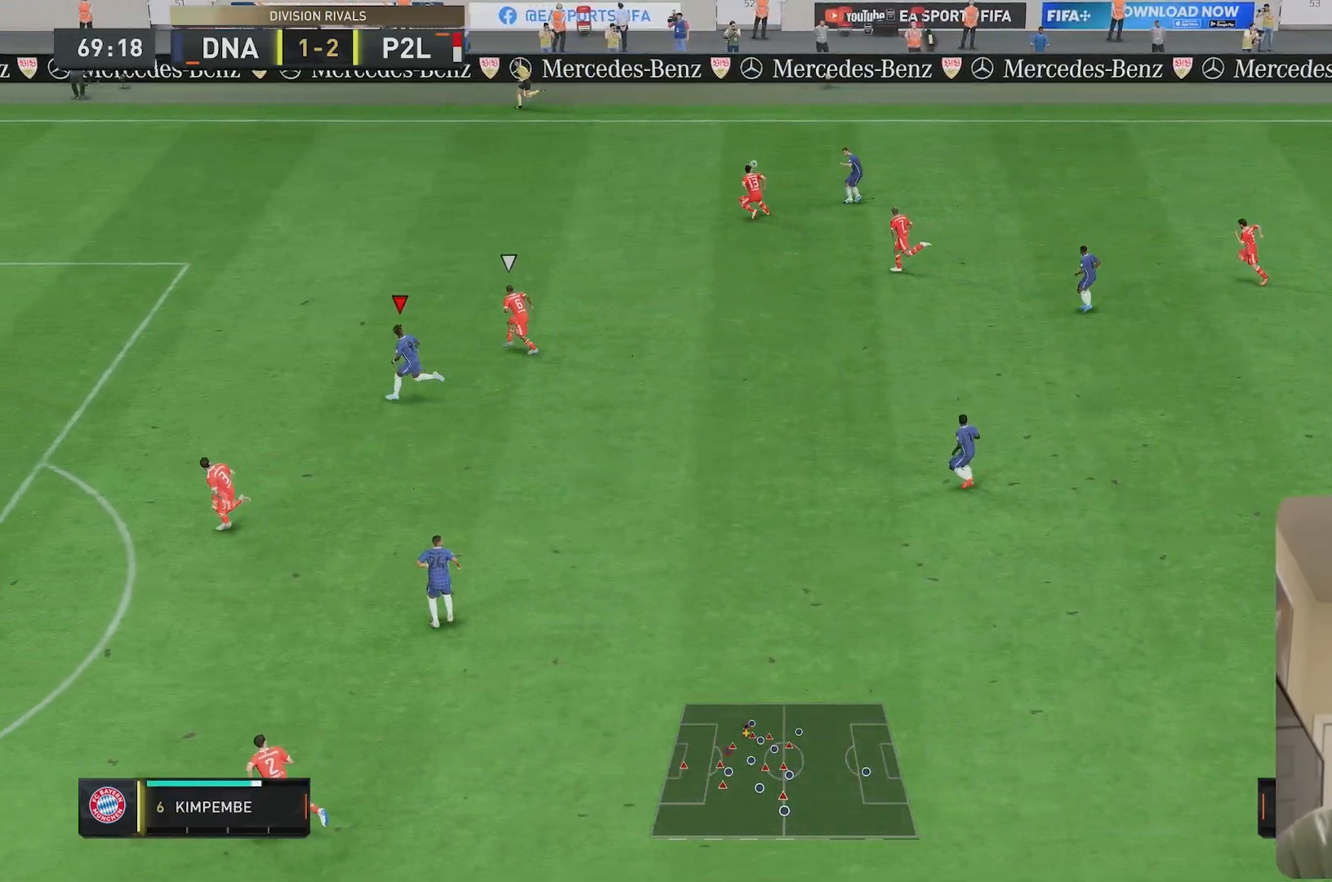
{"buttons": ["R2"], "left_stick": "left", "right_stick": "center", "events": []}
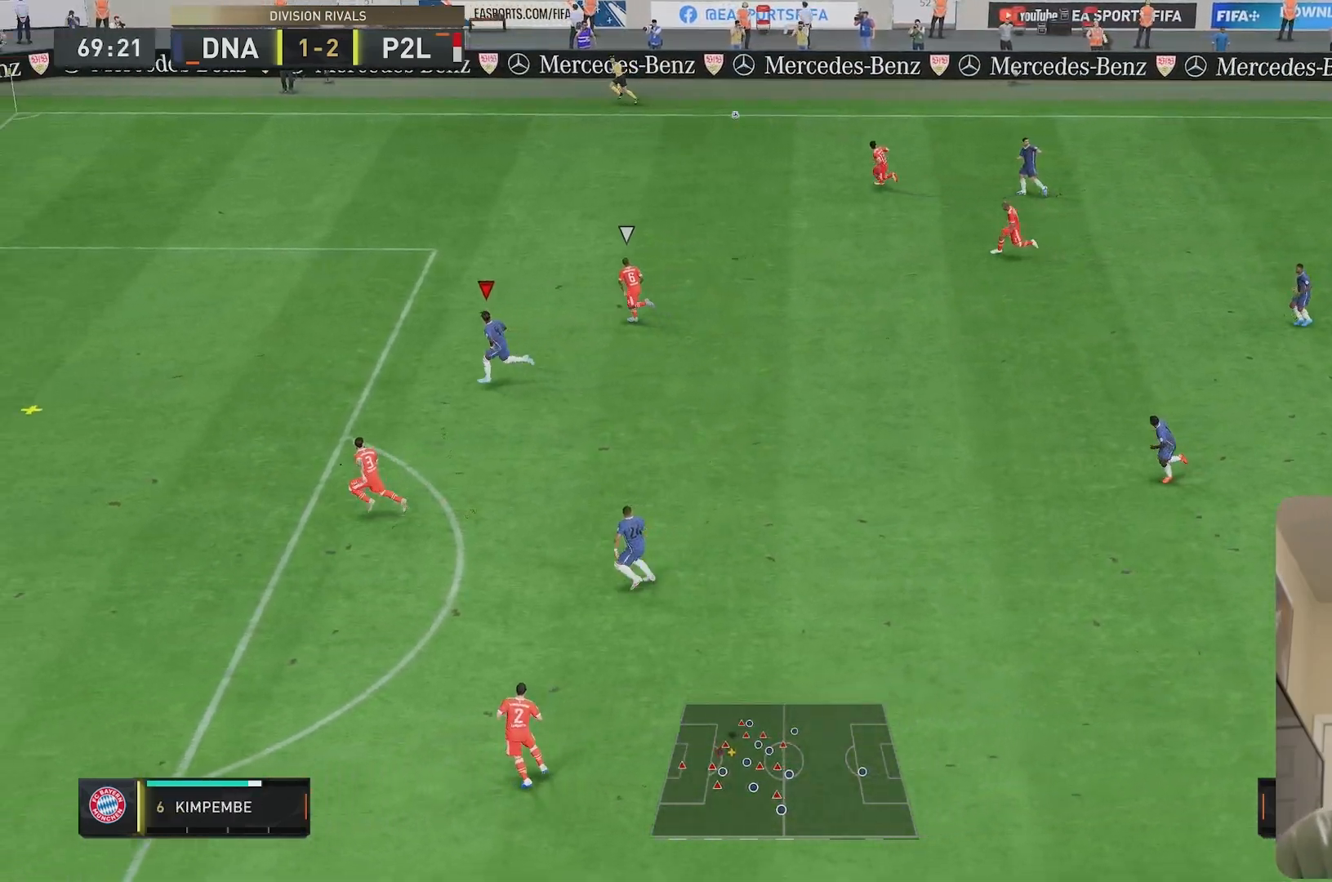
{"buttons": [], "left_stick": "down", "right_stick": "center", "events": [[333, "left_stick", "down-left"], [467, "R2", "up"], [467, "left_stick", "down"]]}
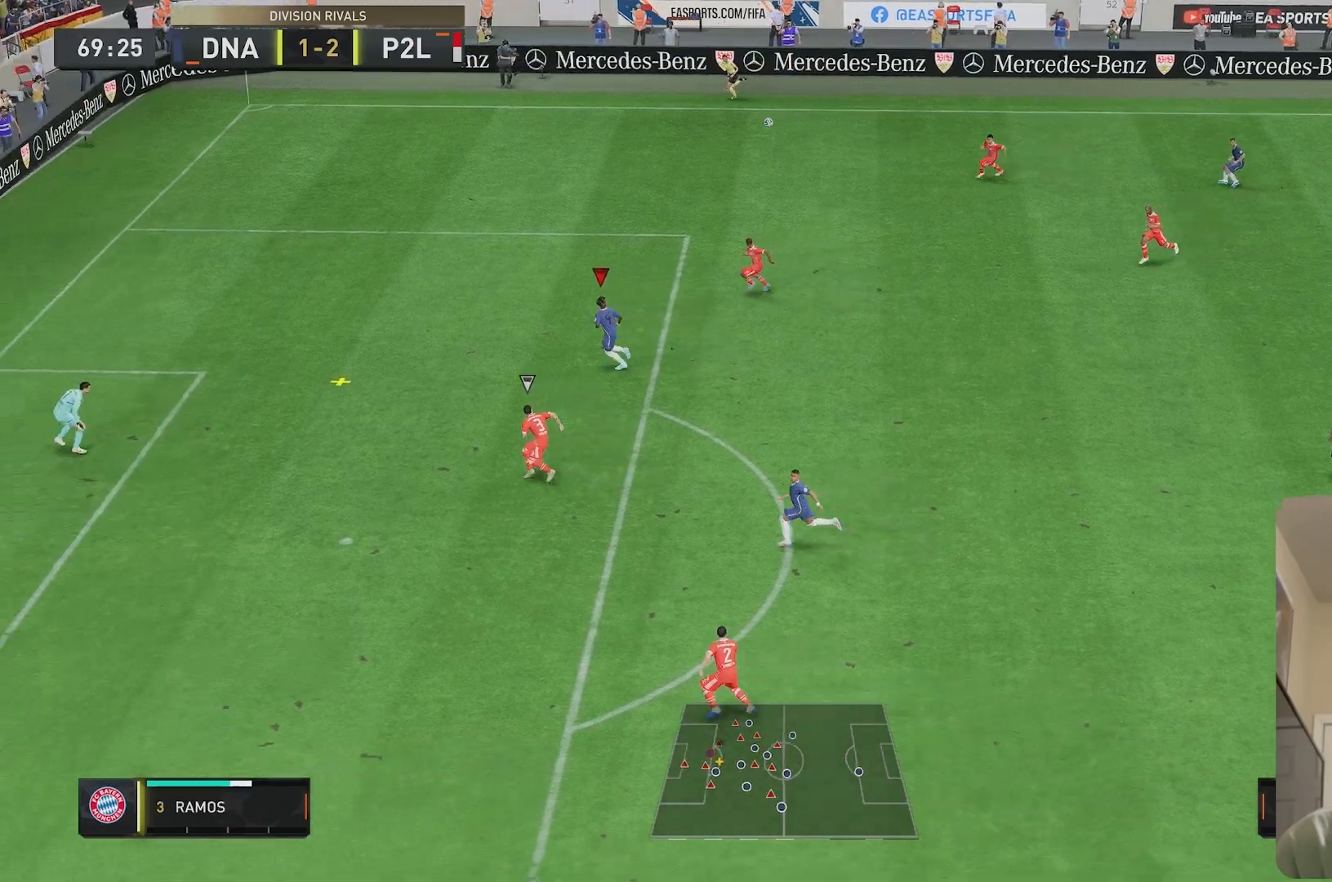
{"buttons": [], "left_stick": "down", "right_stick": "center", "events": []}
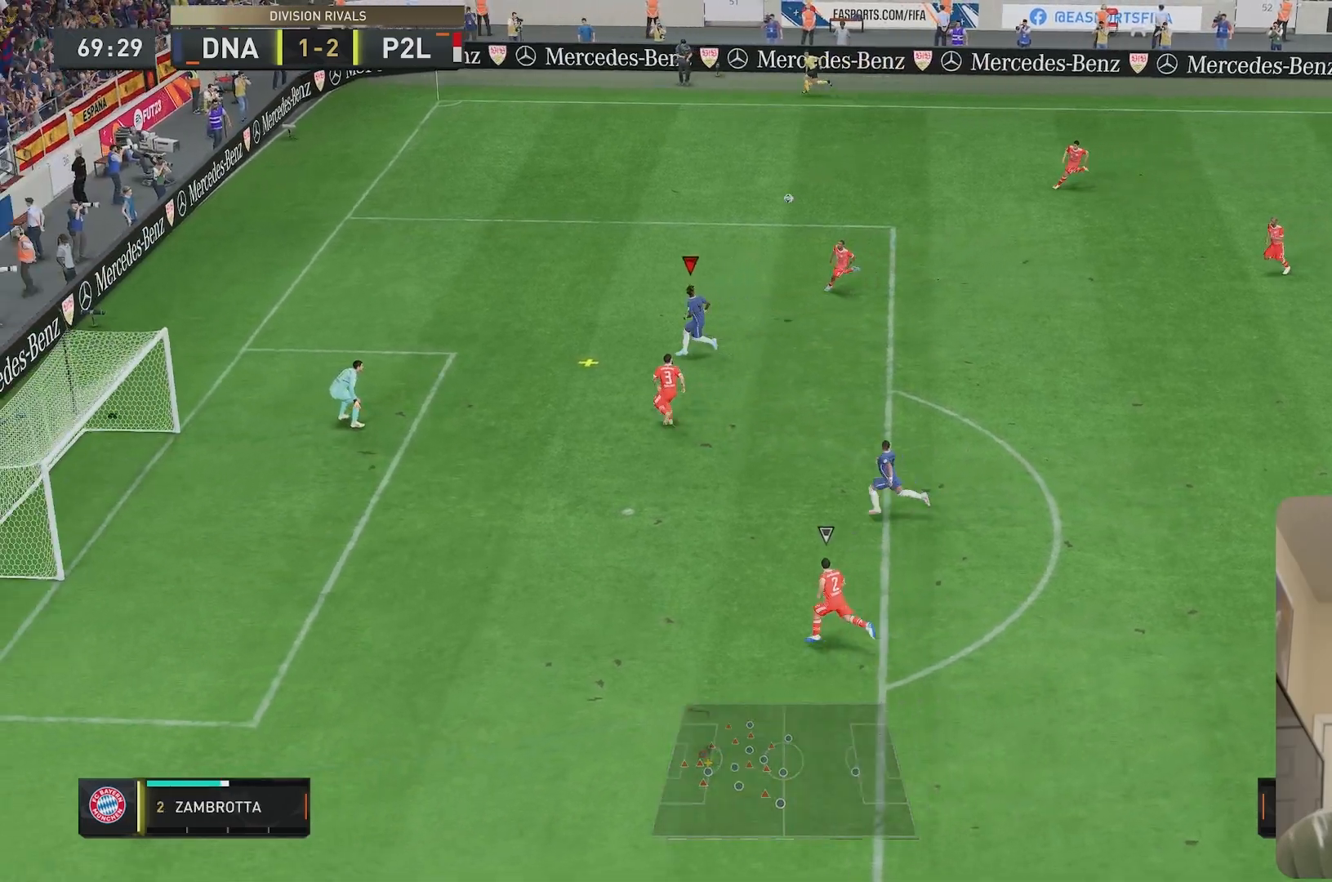
{"buttons": [], "left_stick": "down", "right_stick": "center", "events": []}
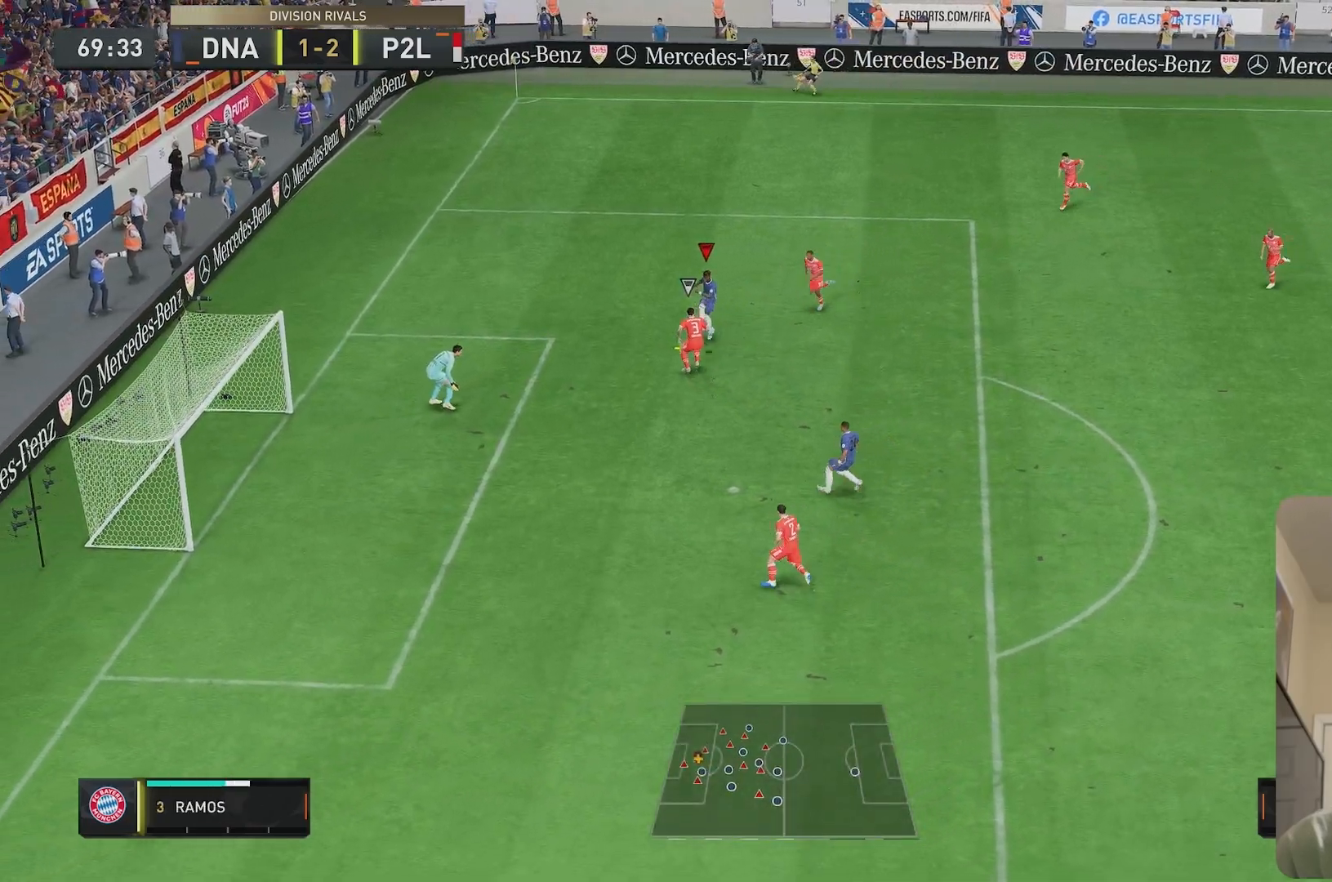
{"buttons": [], "left_stick": "left", "right_stick": "center", "events": [[317, "B", "down"], [317, "left_stick", "left"], [483, "B", "up"]]}
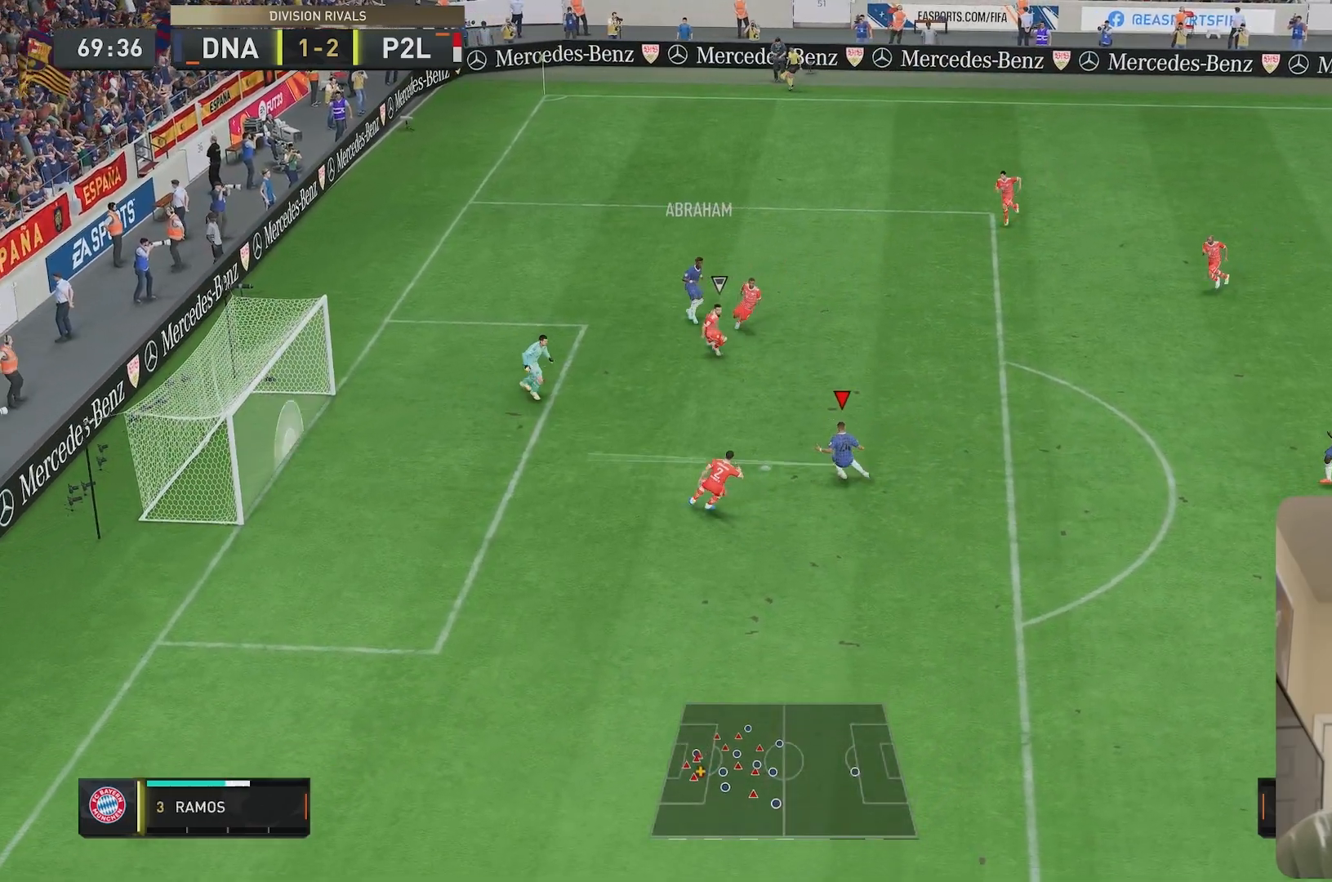
{"buttons": [], "left_stick": "left", "right_stick": "center", "events": []}
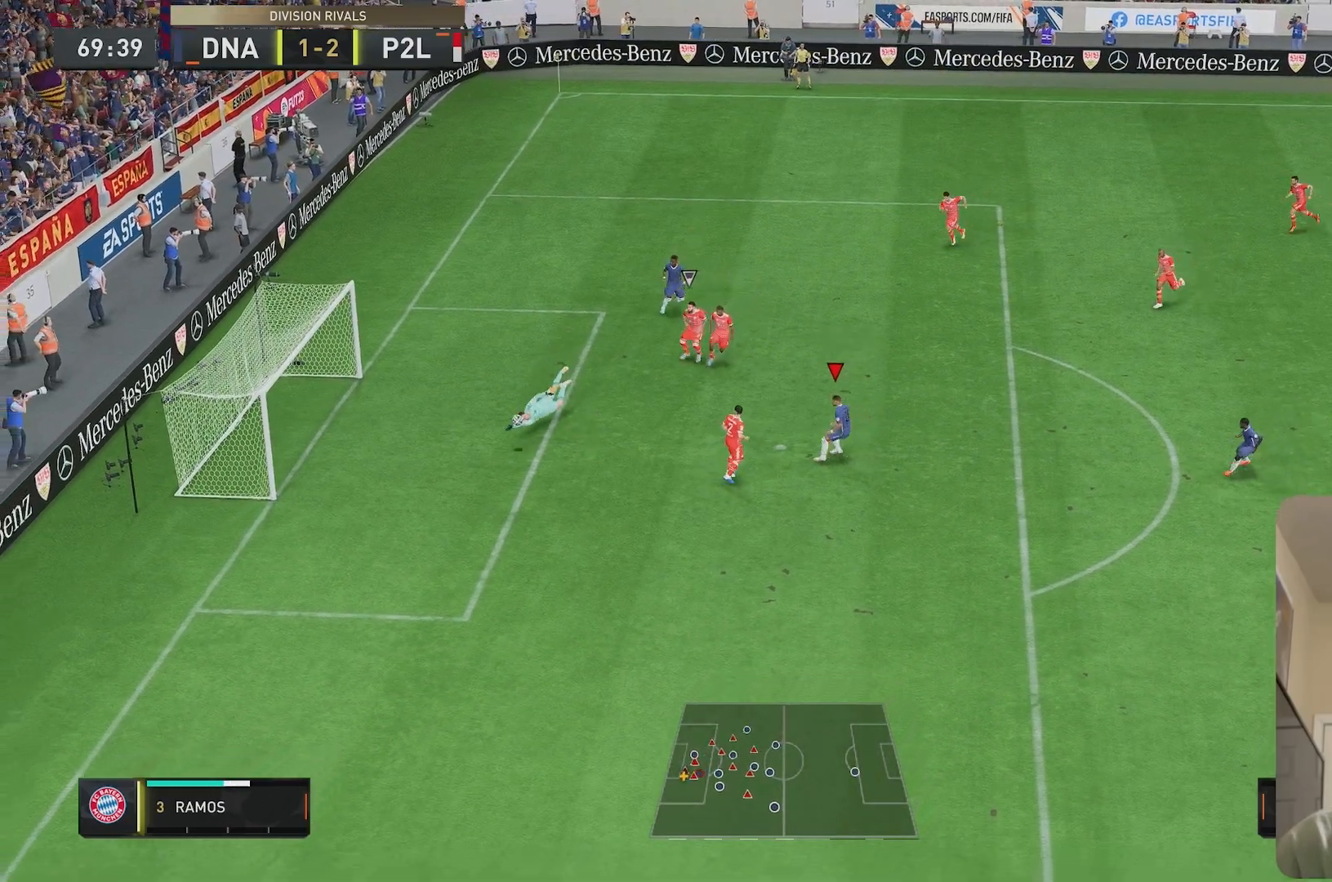
{"buttons": [], "left_stick": "left", "right_stick": "center", "events": []}